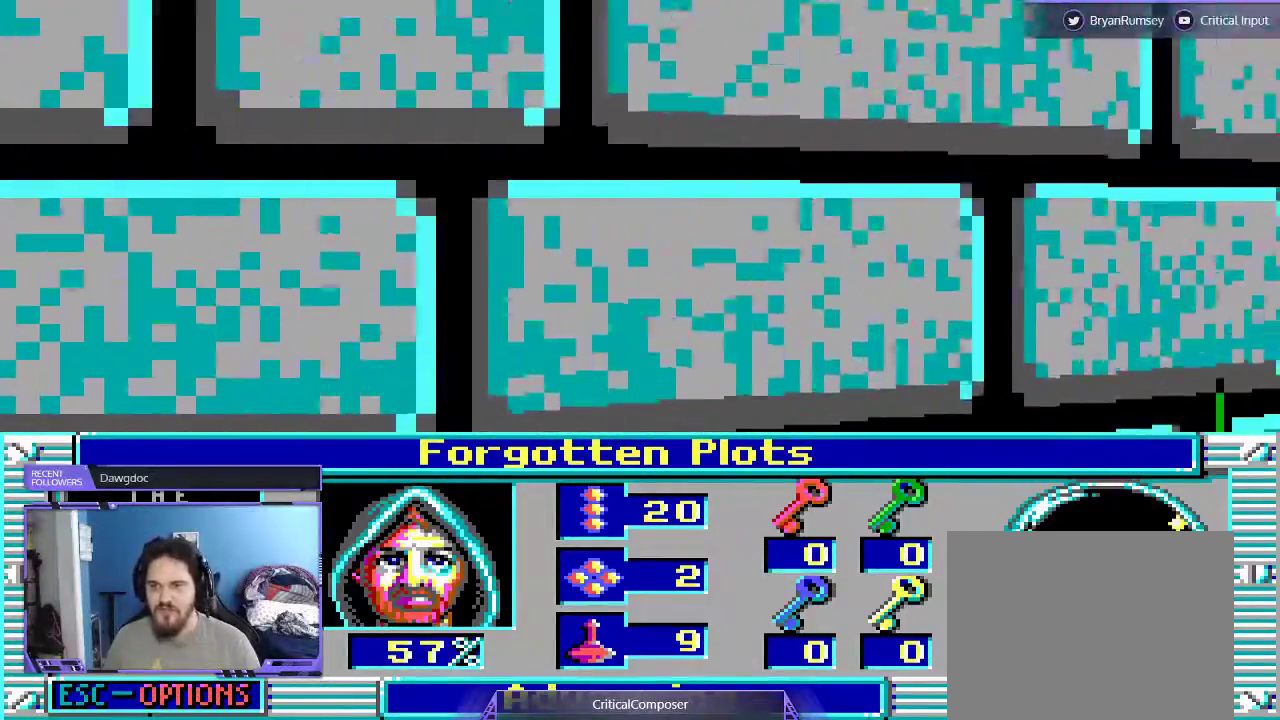
Gameplay with a controller (Xbox layout); each line is a JSON object with the inputs held at the frame after it (dt_ms = milliseconds from this image to that frame). "events" lists button and stick changes between this image and that frame as [ms after this image, input, new state], when the widget could be followed in between. Not read: DPAD_UP L1 L3 R1 R3 TOUCHPAD left_stick other_buttons right_stick.
{"dt_ms": 500, "buttons": [], "events": []}
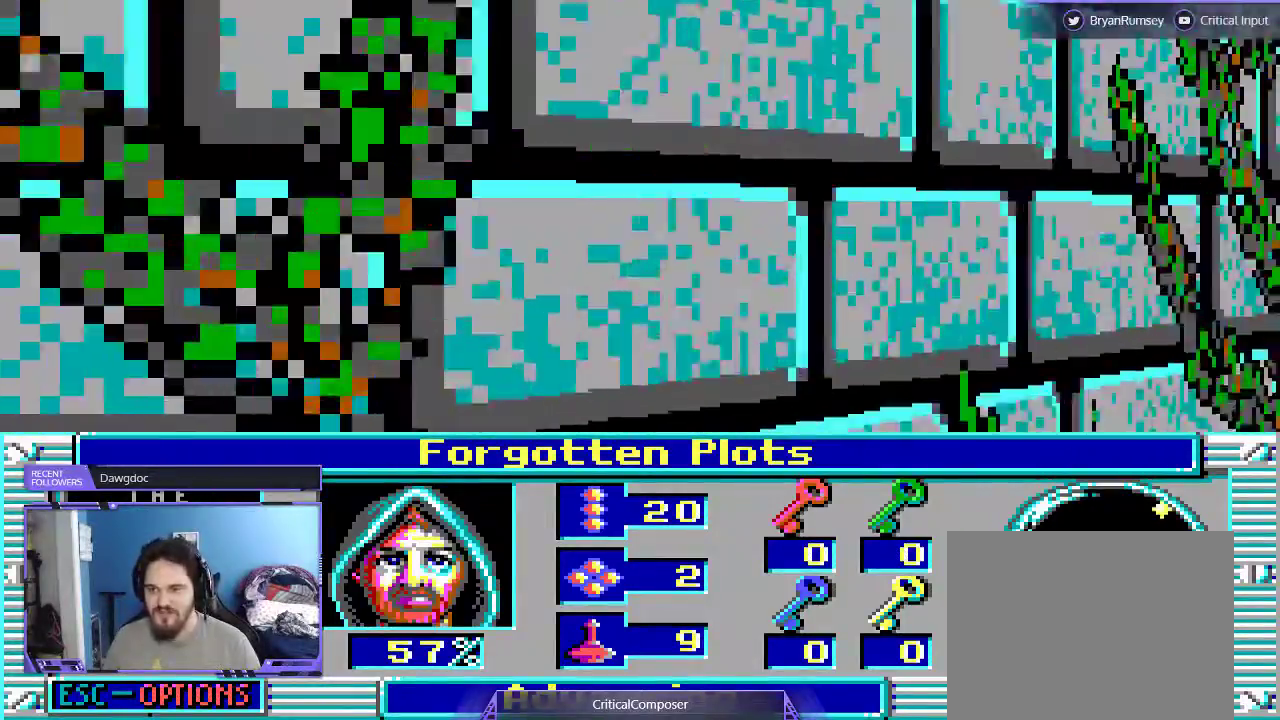
{"dt_ms": 500, "buttons": [], "events": []}
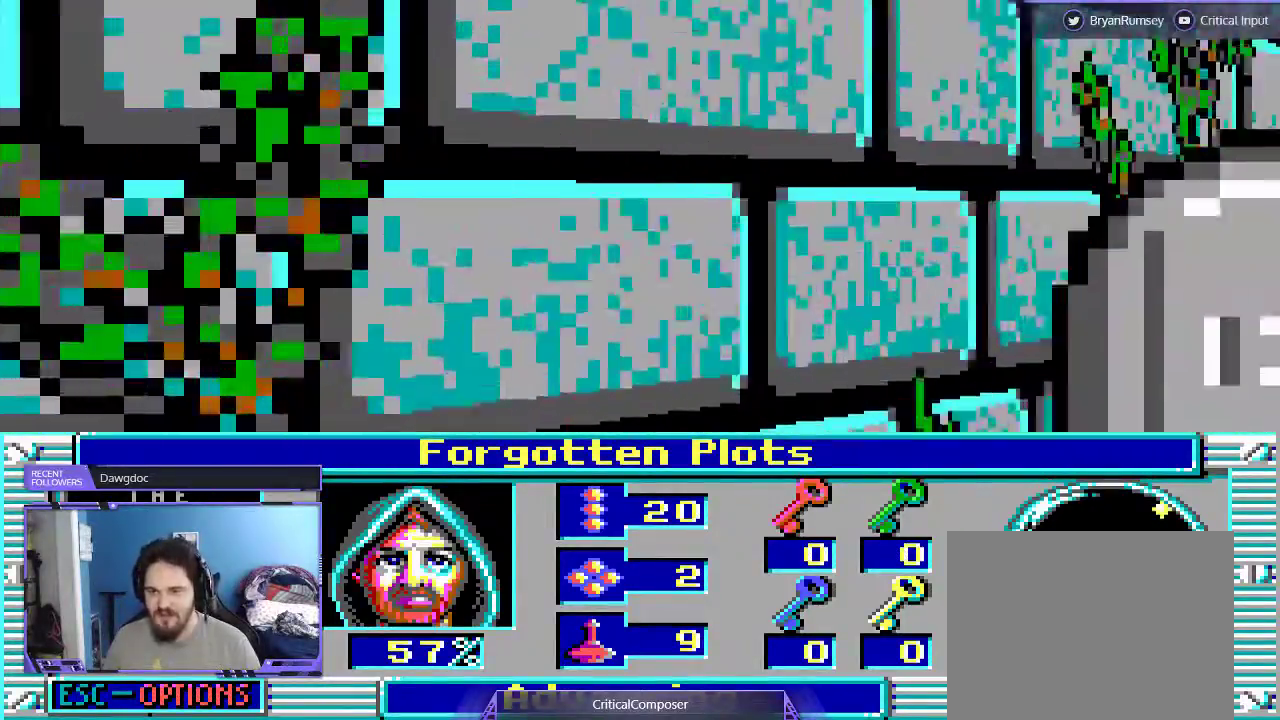
{"dt_ms": 500, "buttons": [], "events": []}
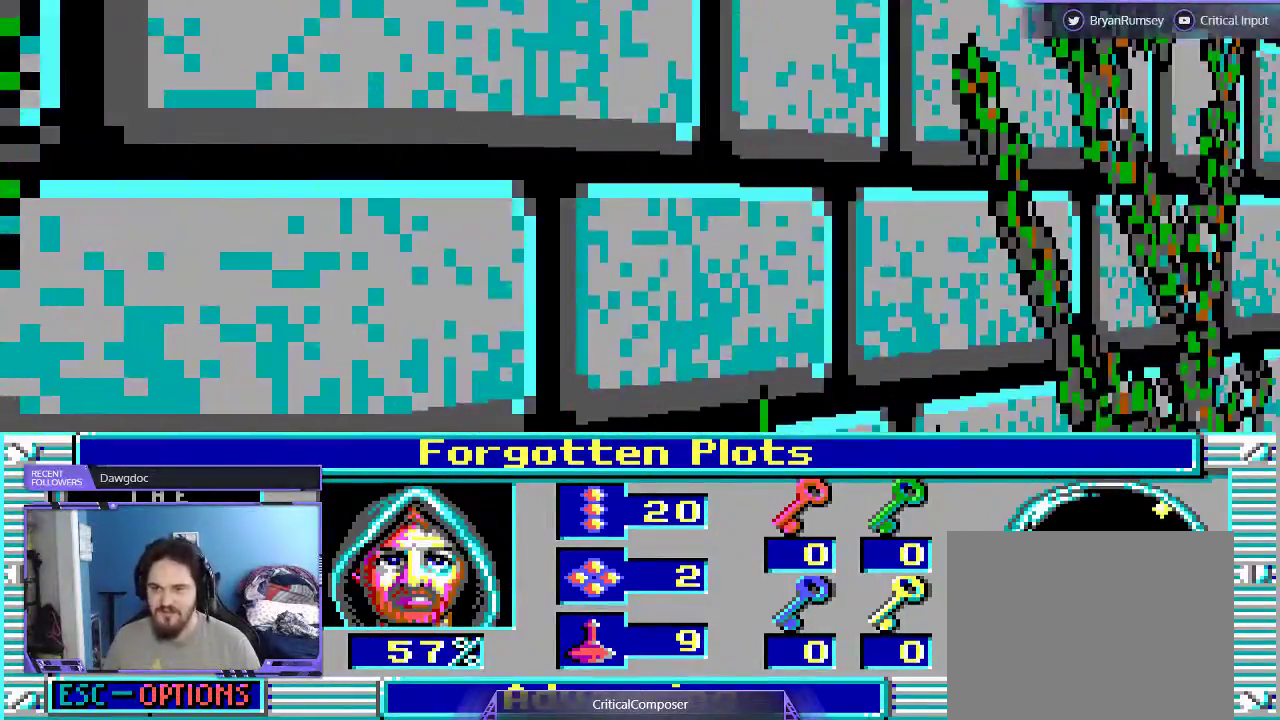
{"dt_ms": 1000, "buttons": []}
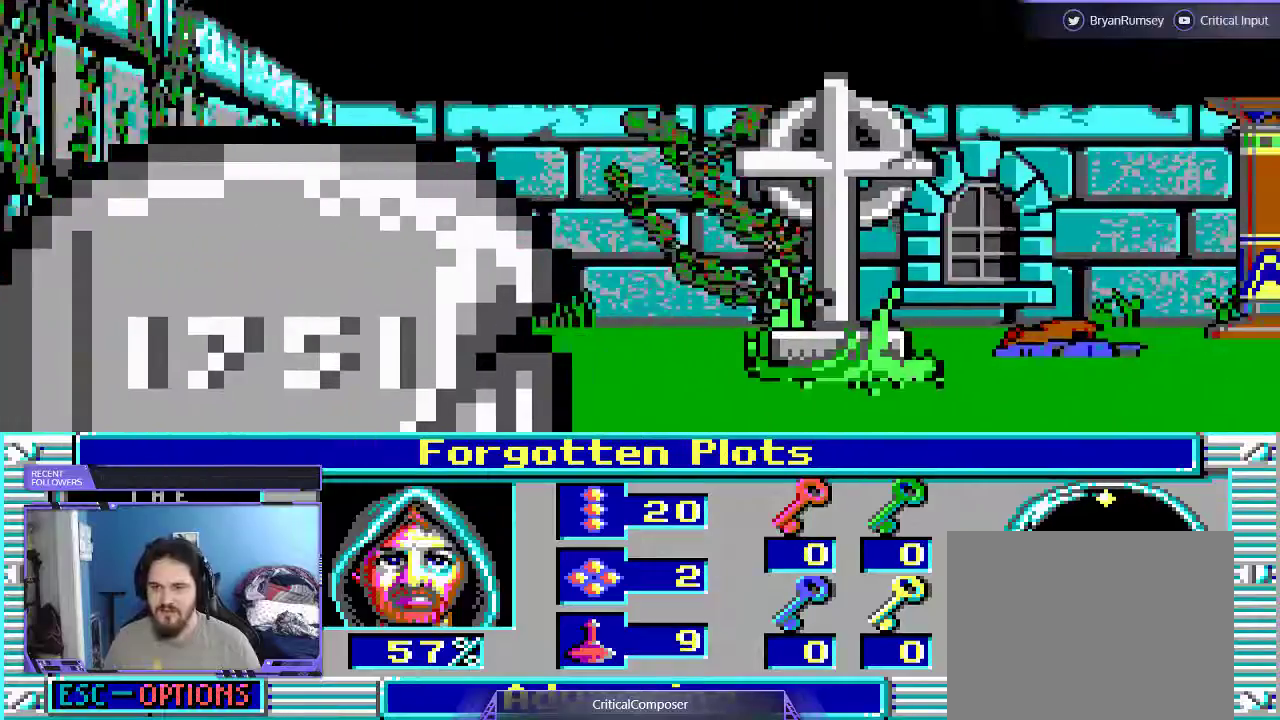
{"dt_ms": 500, "buttons": ["L2"], "events": [[200, "L2", "down"]]}
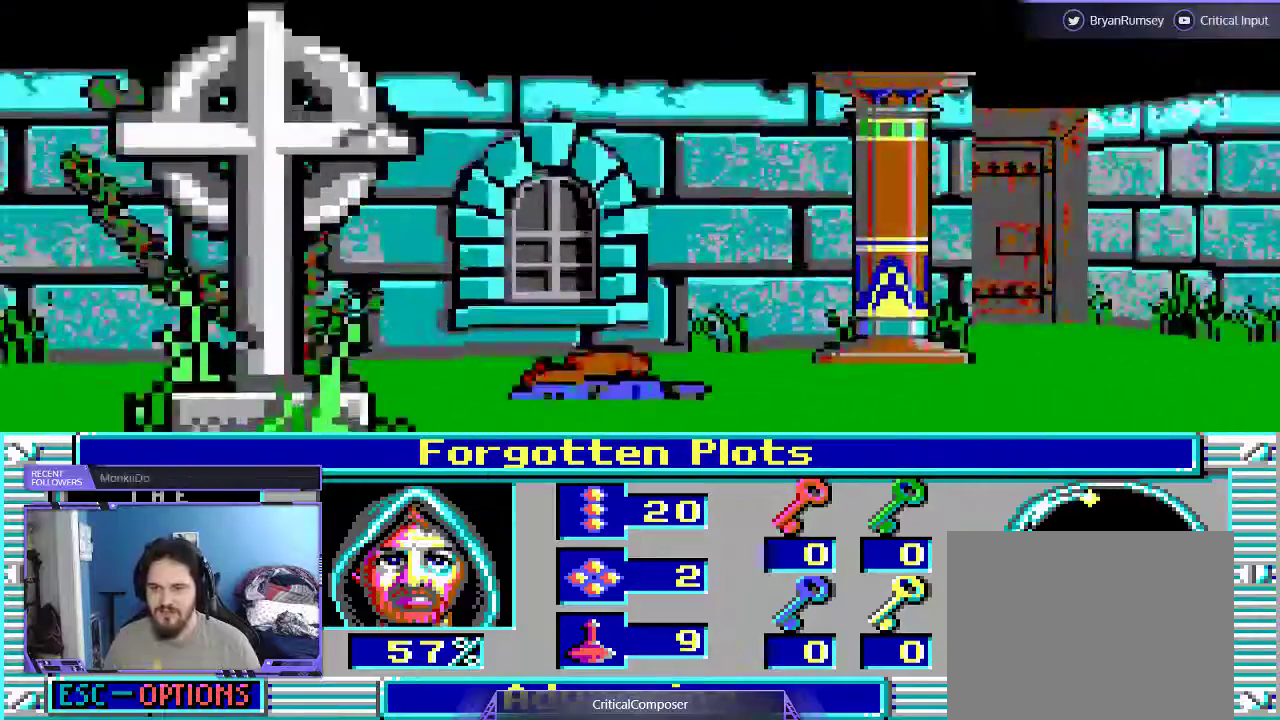
{"dt_ms": 500, "buttons": ["L2"], "events": []}
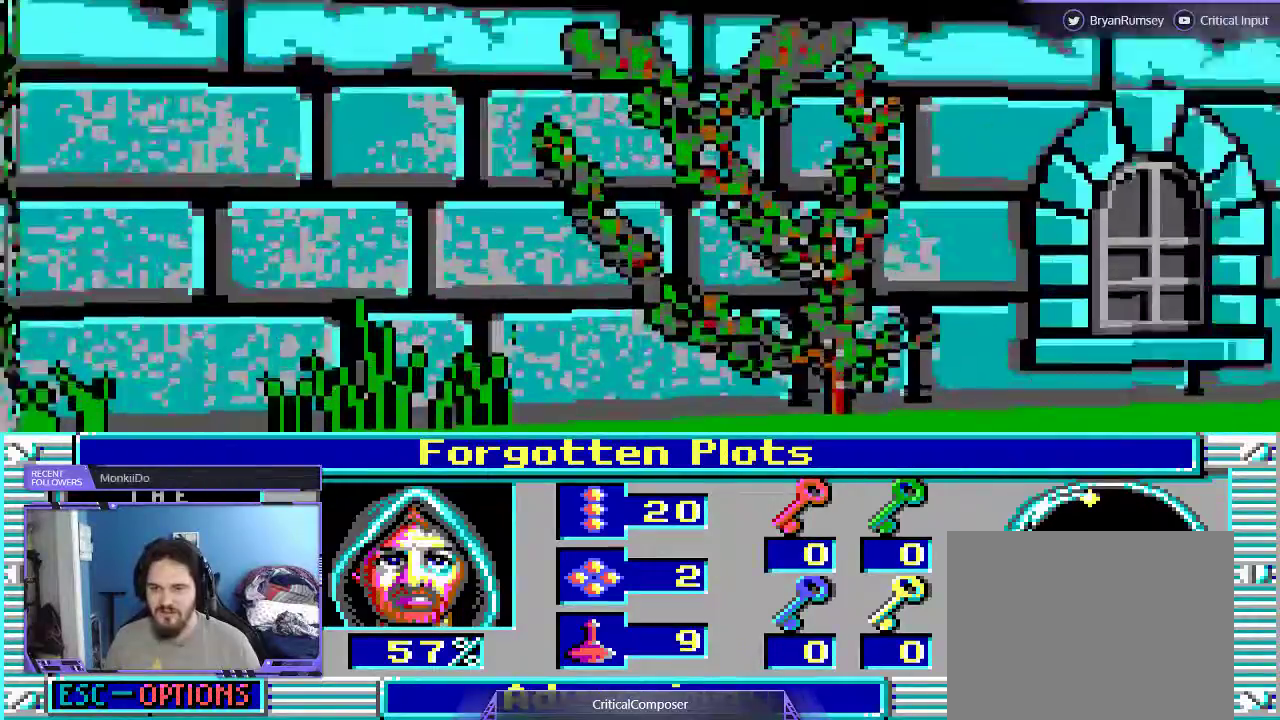
{"dt_ms": 500, "buttons": [], "events": [[467, "L2", "up"]]}
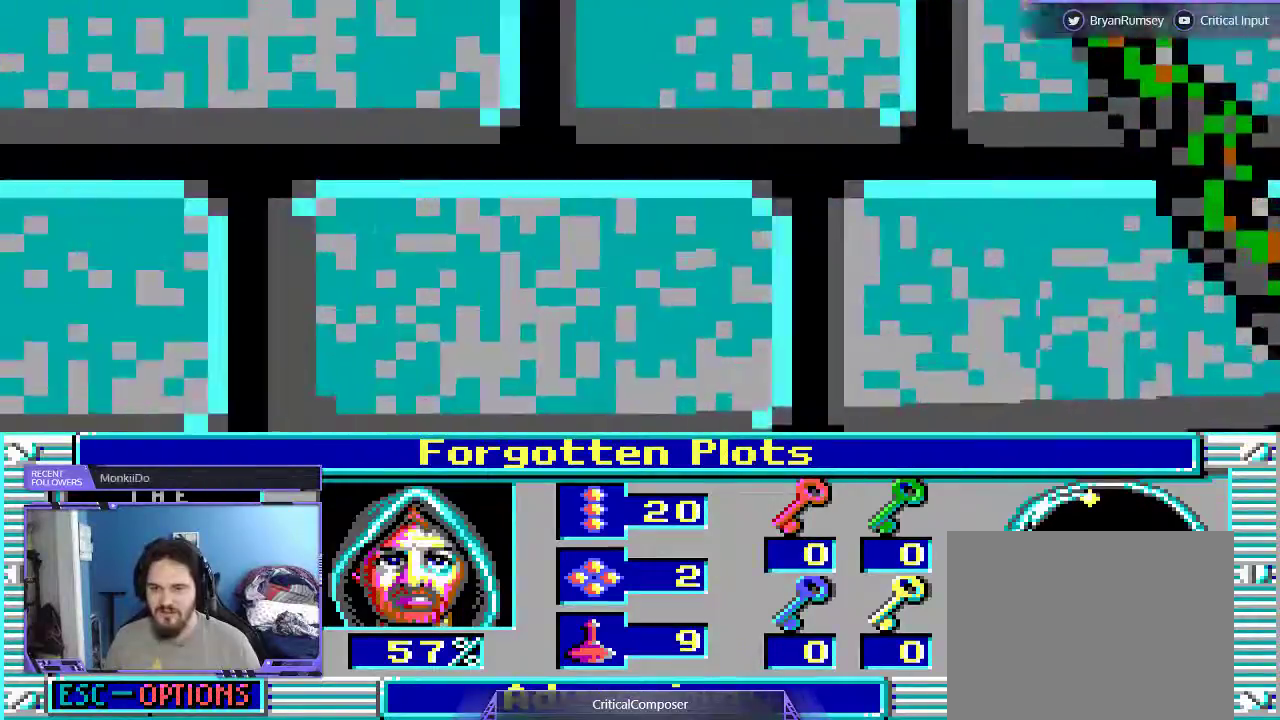
{"dt_ms": 500, "buttons": [], "events": []}
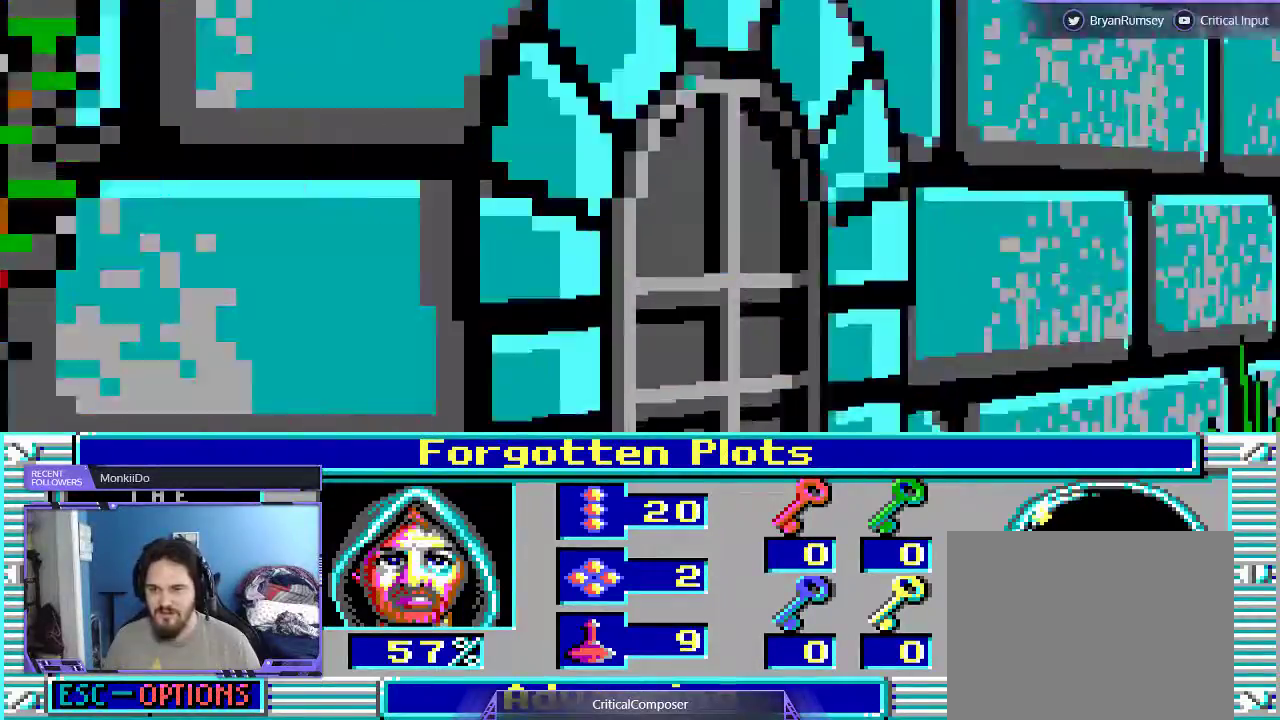
{"dt_ms": 500, "buttons": []}
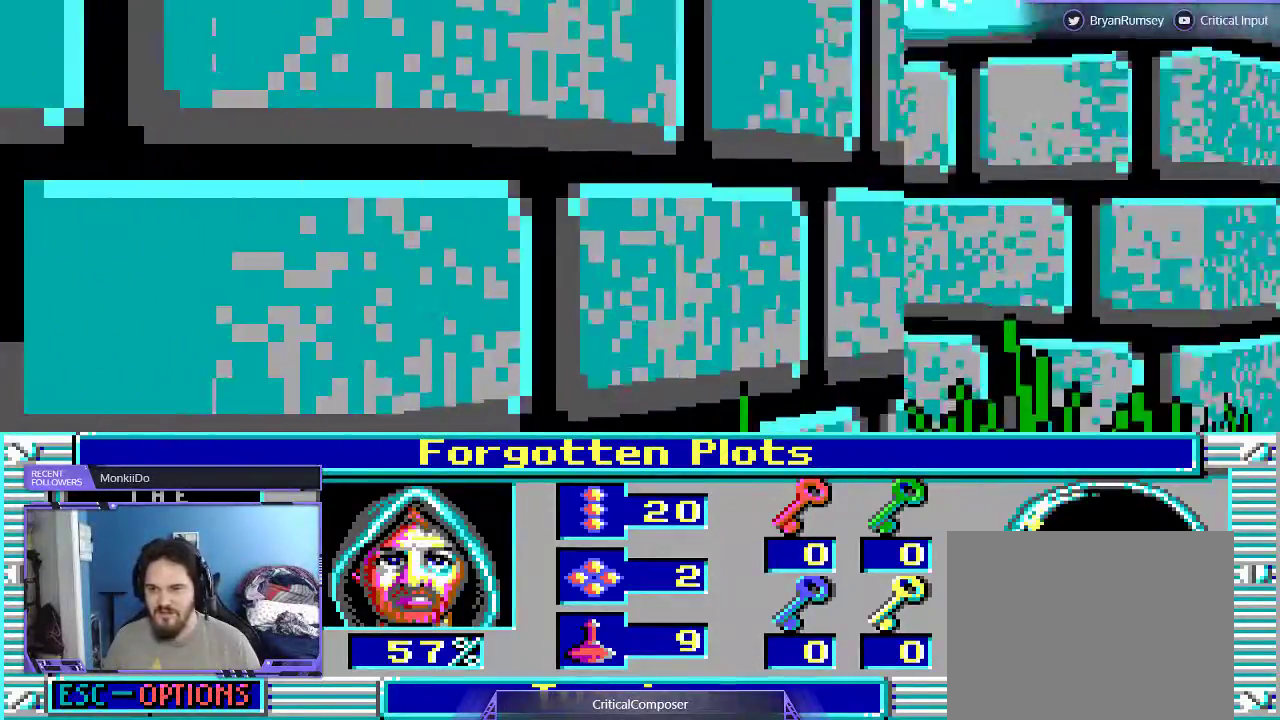
{"dt_ms": 500, "buttons": ["L2"], "events": [[67, "DPAD_RIGHT", "down"], [133, "L2", "down"], [267, "DPAD_RIGHT", "up"]]}
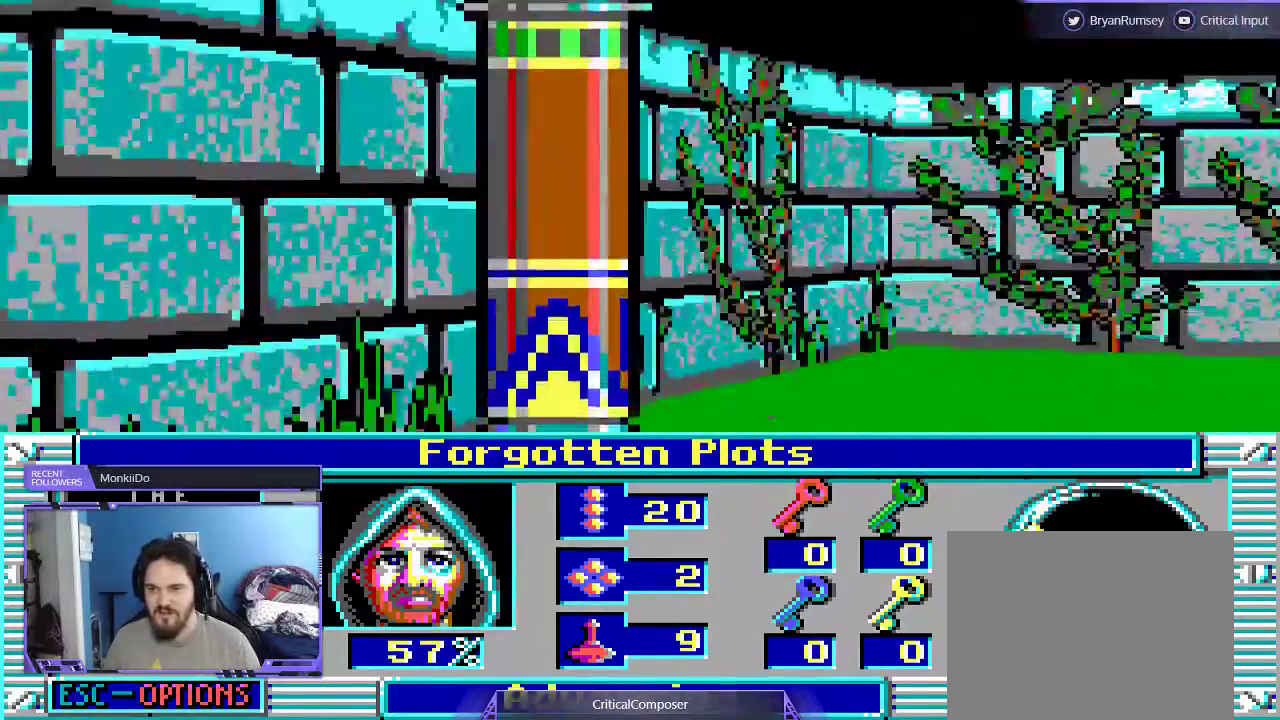
{"dt_ms": 500, "buttons": [], "events": [[200, "L2", "up"]]}
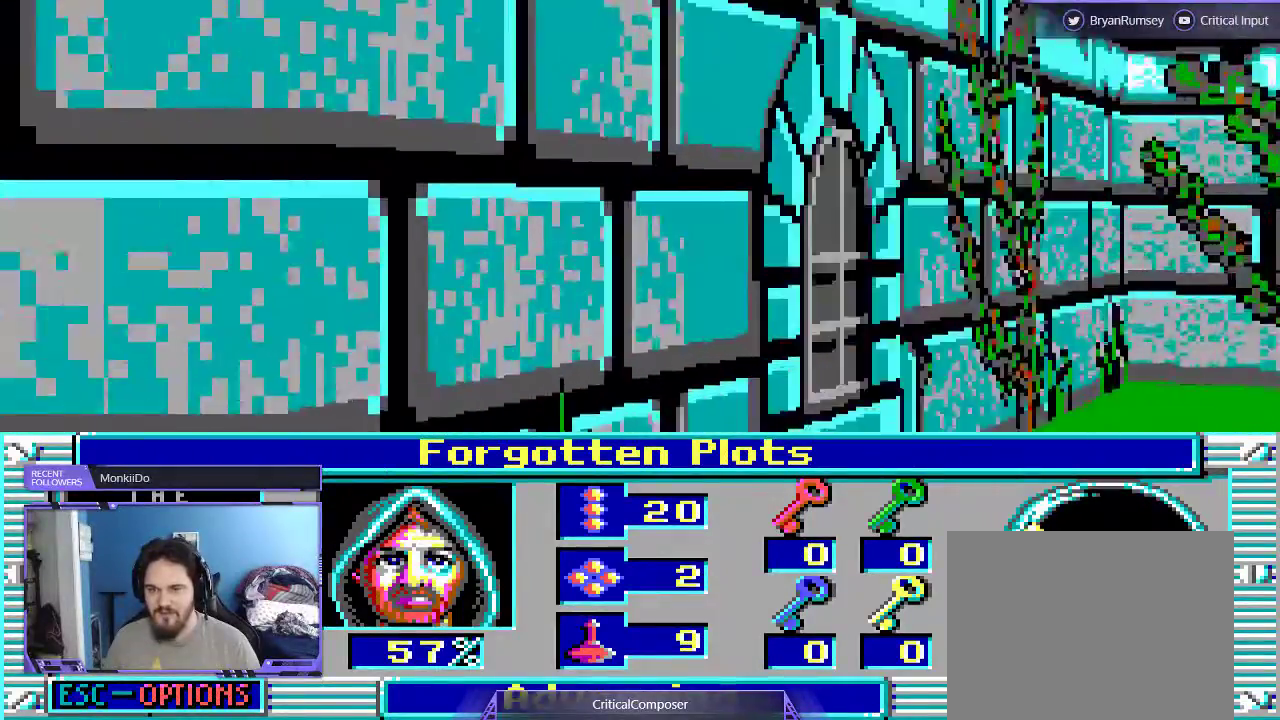
{"dt_ms": 500, "buttons": [], "events": [[167, "DPAD_RIGHT", "down"], [333, "DPAD_RIGHT", "up"]]}
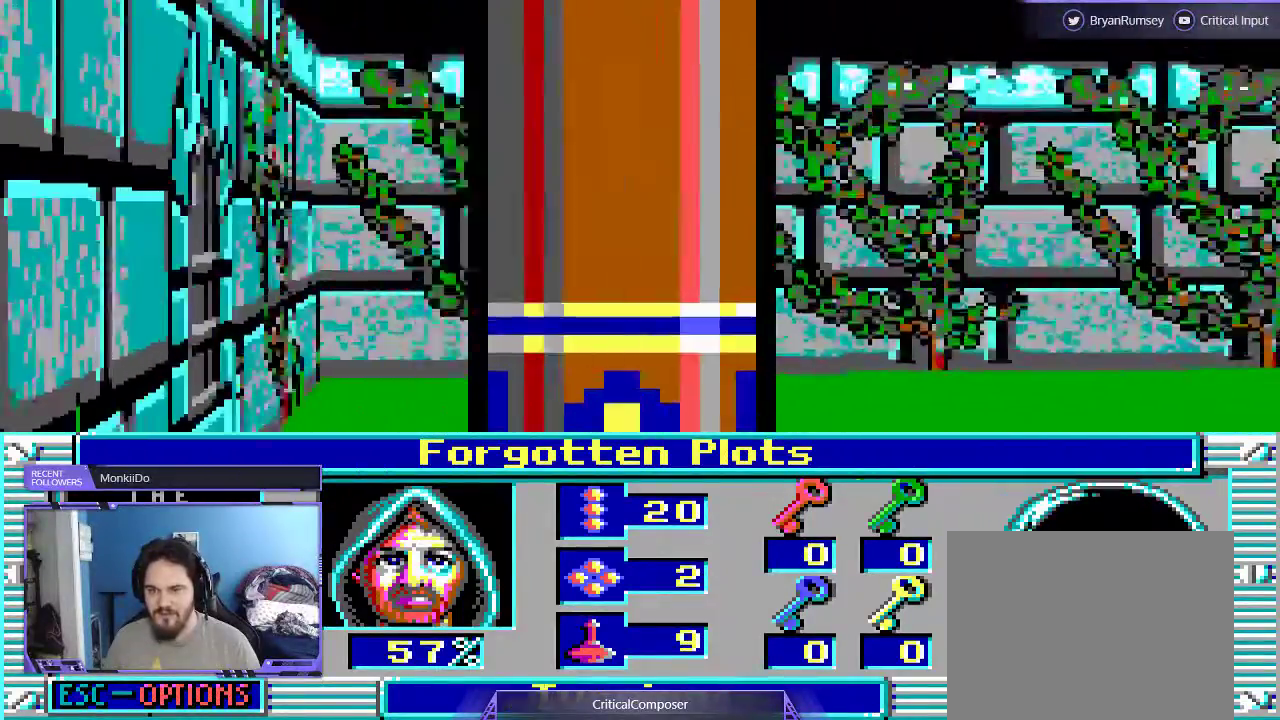
{"dt_ms": 500, "buttons": ["L2"], "events": [[133, "L2", "down"]]}
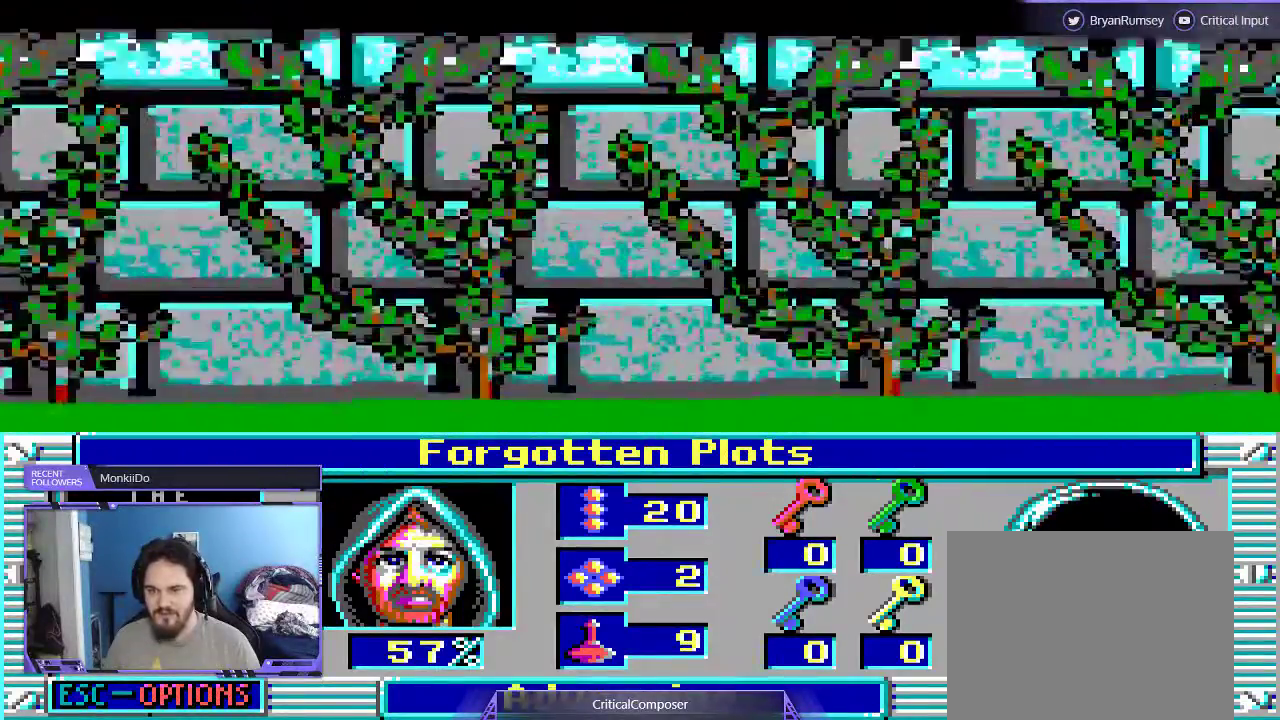
{"dt_ms": 500, "buttons": ["L2"], "events": []}
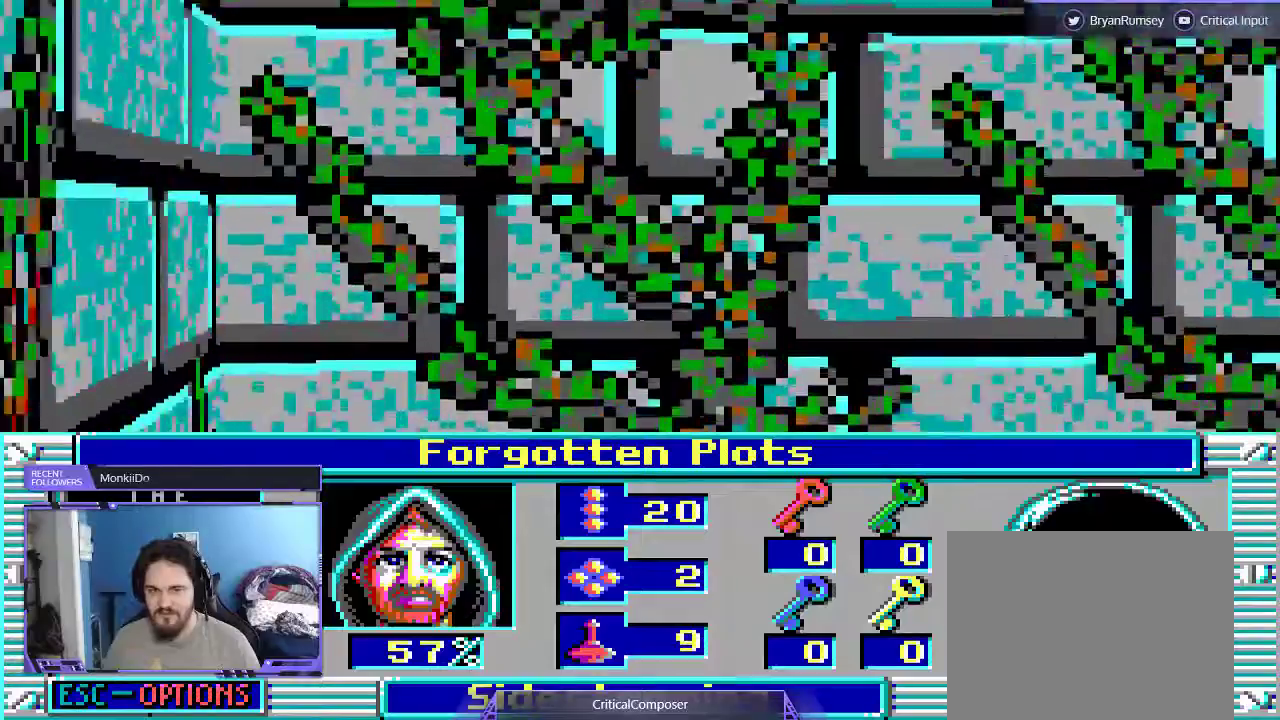
{"dt_ms": 500, "buttons": ["L2"], "events": []}
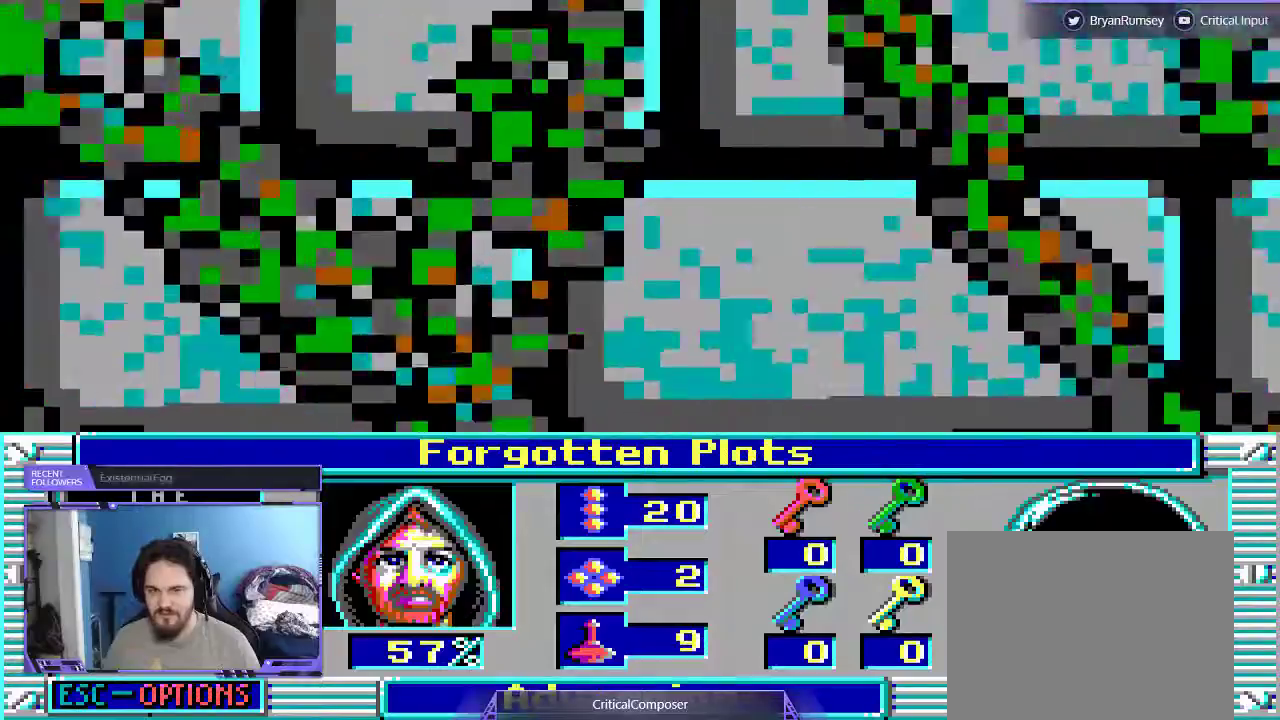
{"dt_ms": 500, "buttons": ["L2"], "events": []}
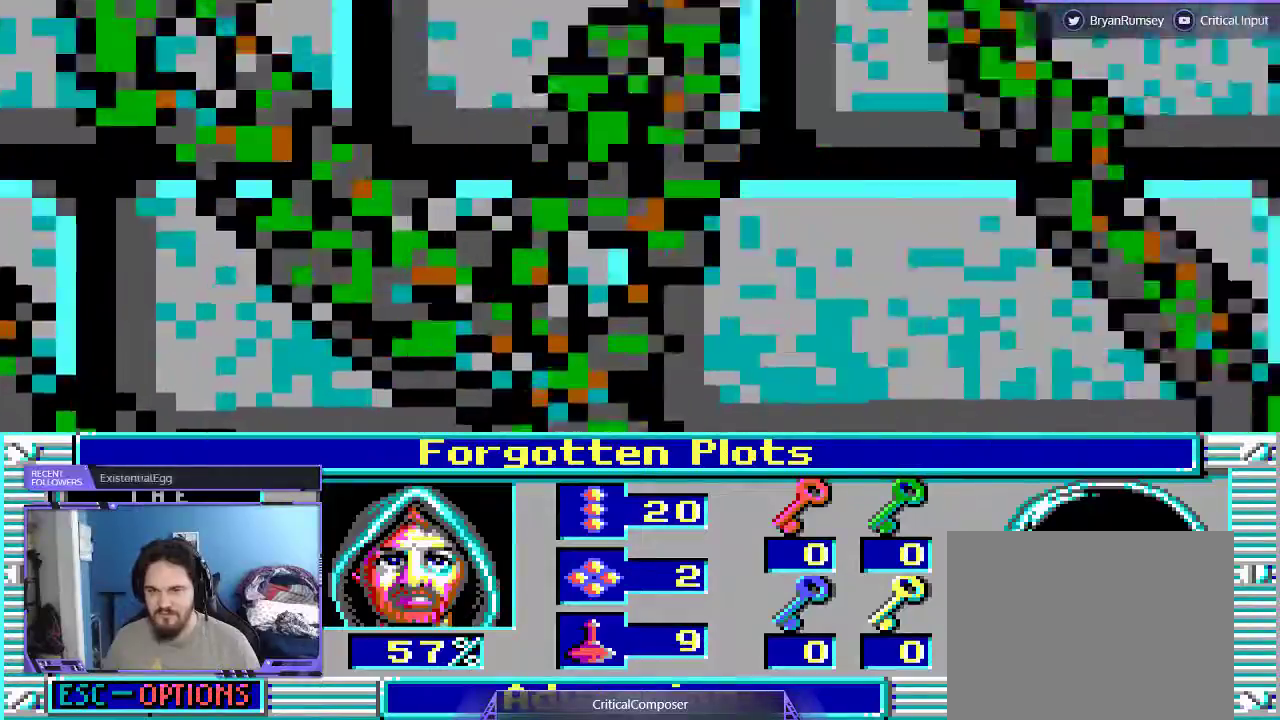
{"dt_ms": 500, "buttons": ["L2"], "events": []}
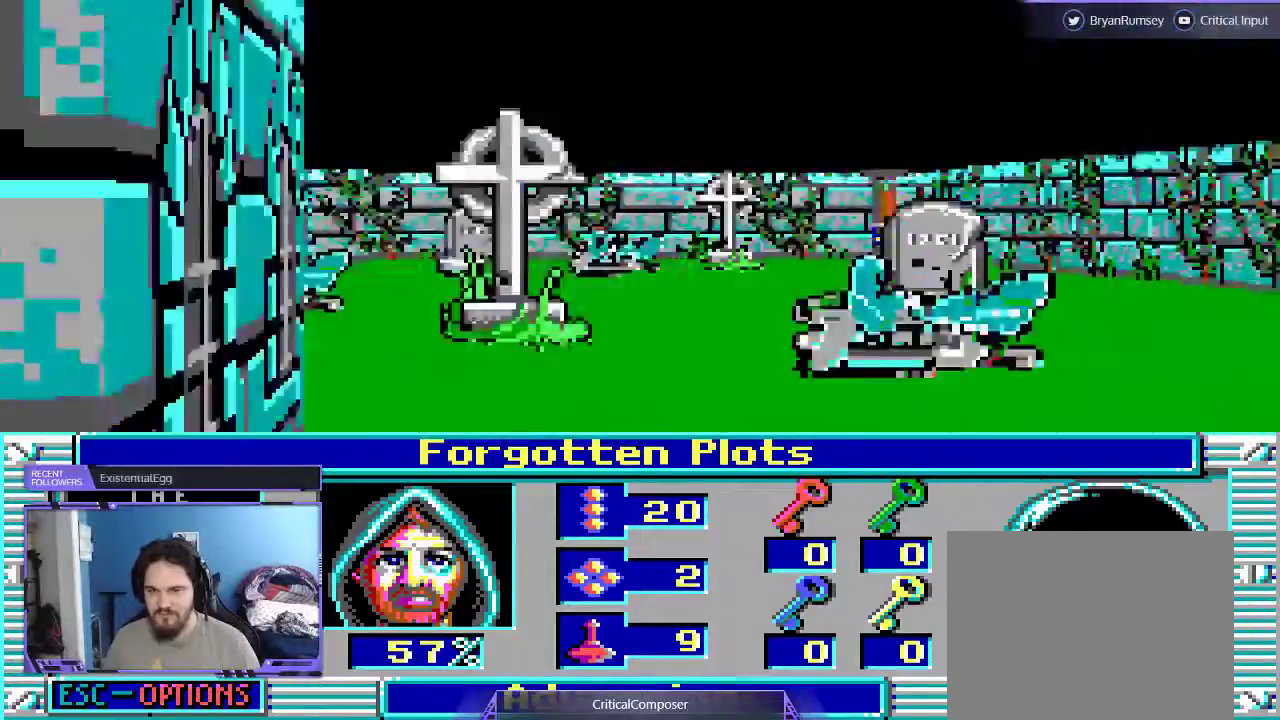
{"dt_ms": 500, "buttons": [], "events": [[367, "L2", "up"]]}
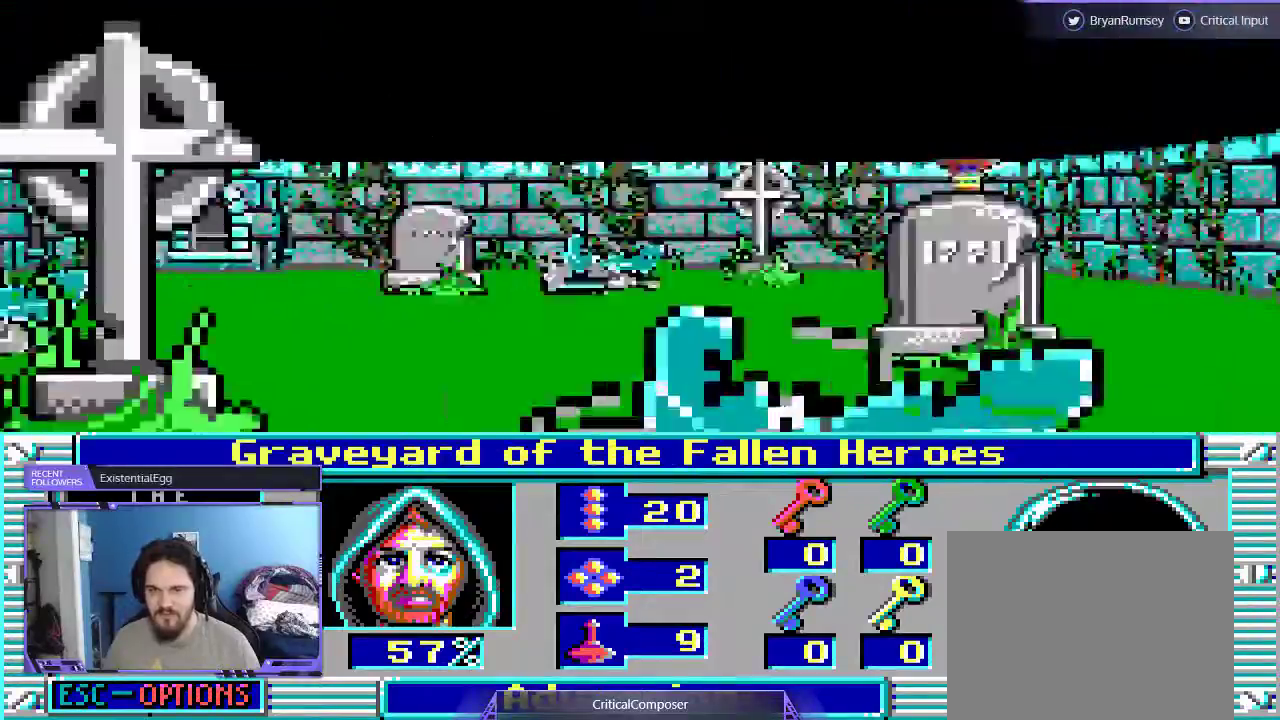
{"dt_ms": 500, "buttons": [], "events": []}
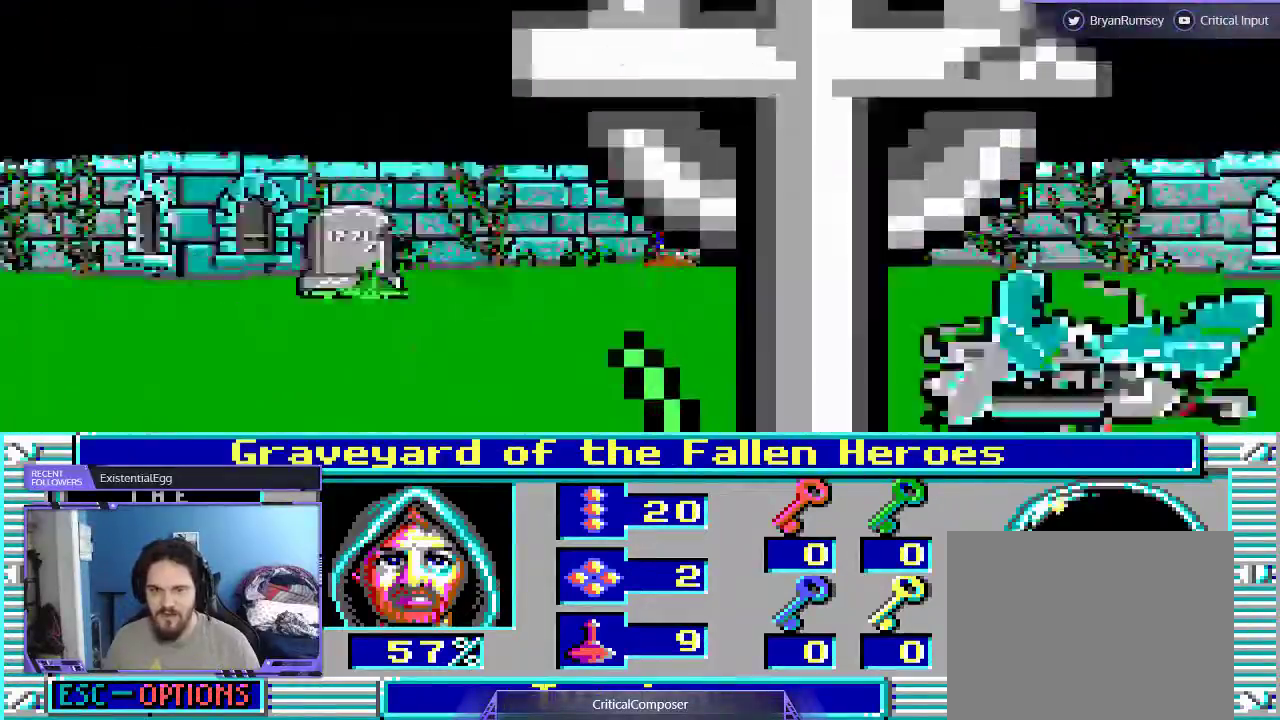
{"dt_ms": 500, "buttons": [], "events": []}
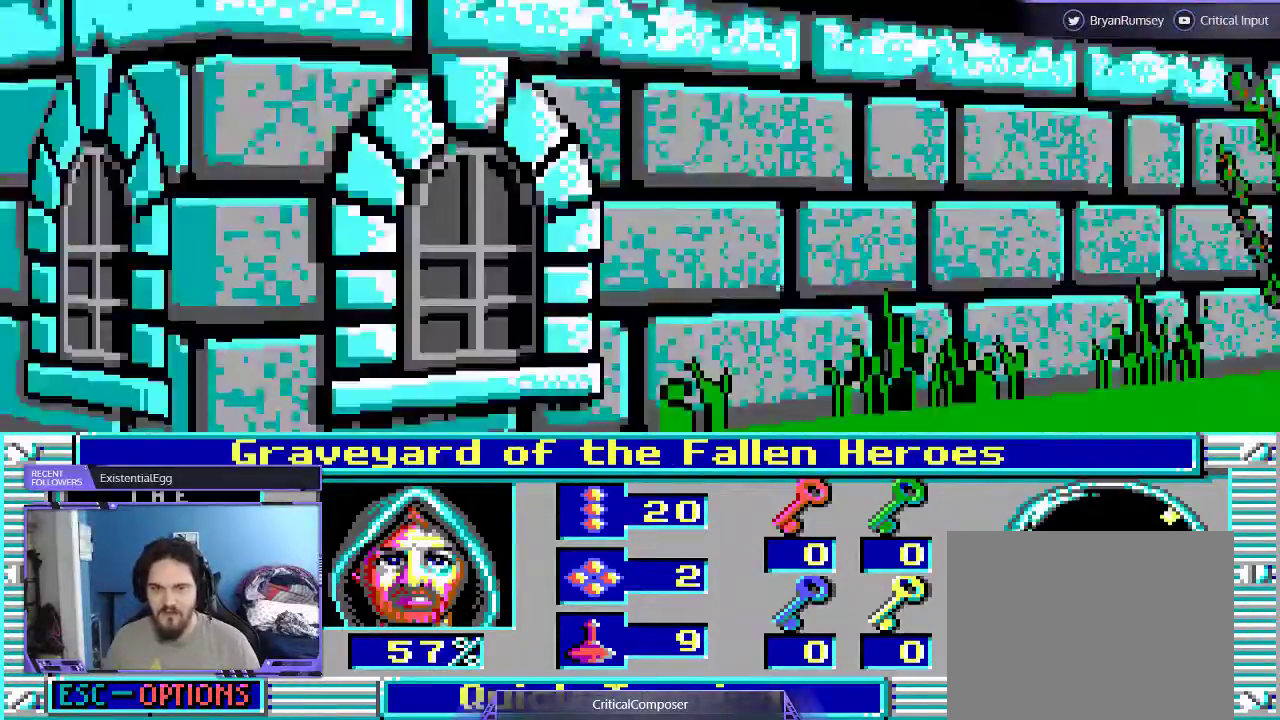
{"dt_ms": 500, "buttons": [], "events": []}
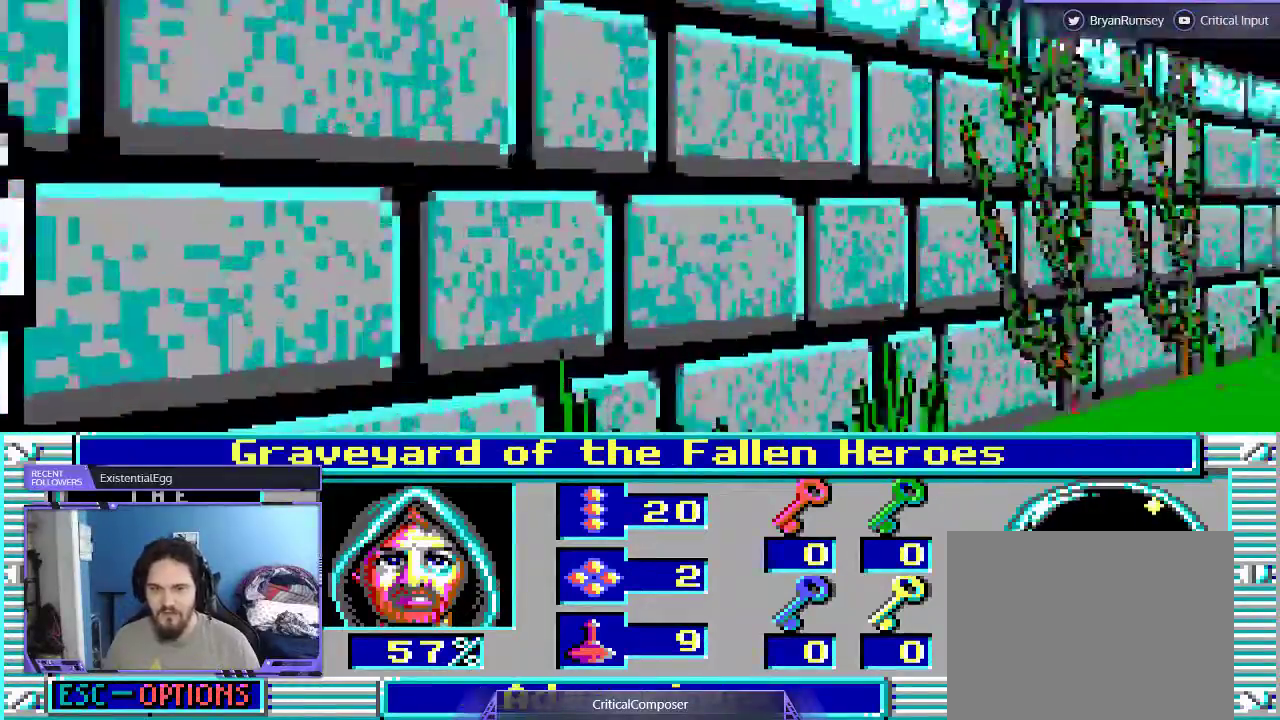
{"dt_ms": 500, "buttons": [], "events": []}
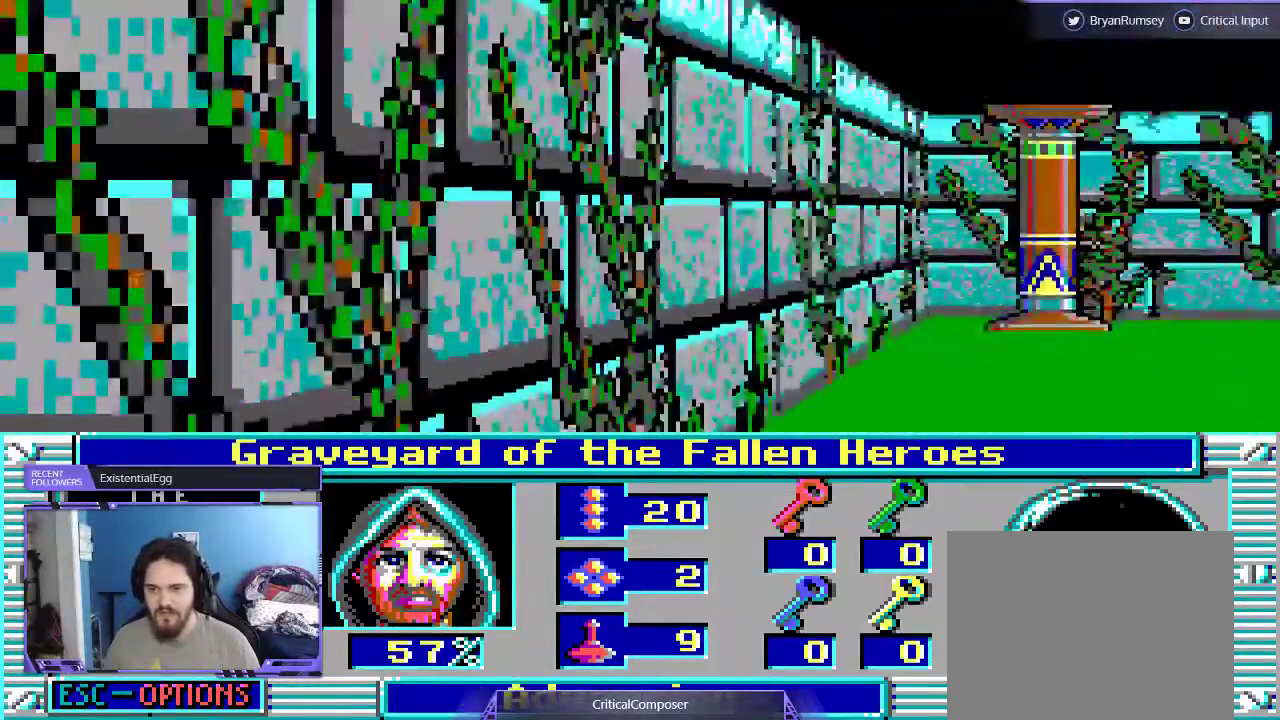
{"dt_ms": 500, "buttons": ["L2"], "events": [[500, "L2", "down"]]}
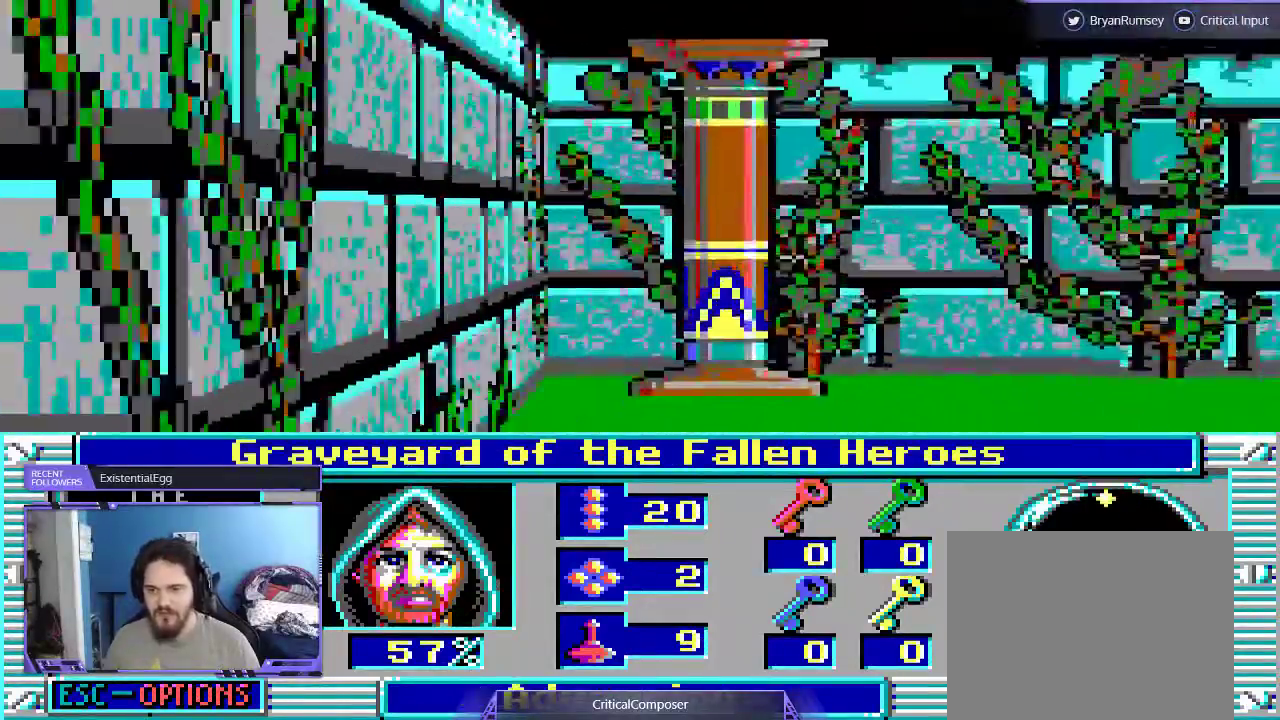
{"dt_ms": 500, "buttons": ["L2"]}
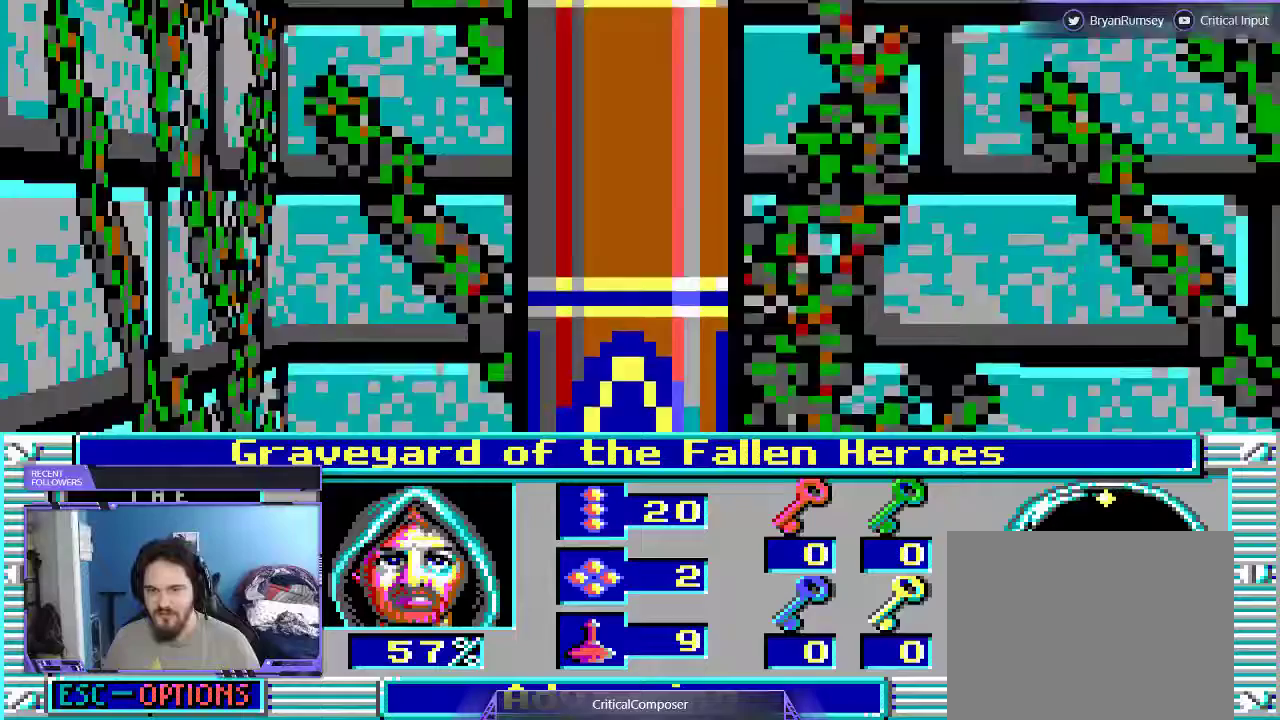
{"dt_ms": 500, "buttons": ["L2"], "events": []}
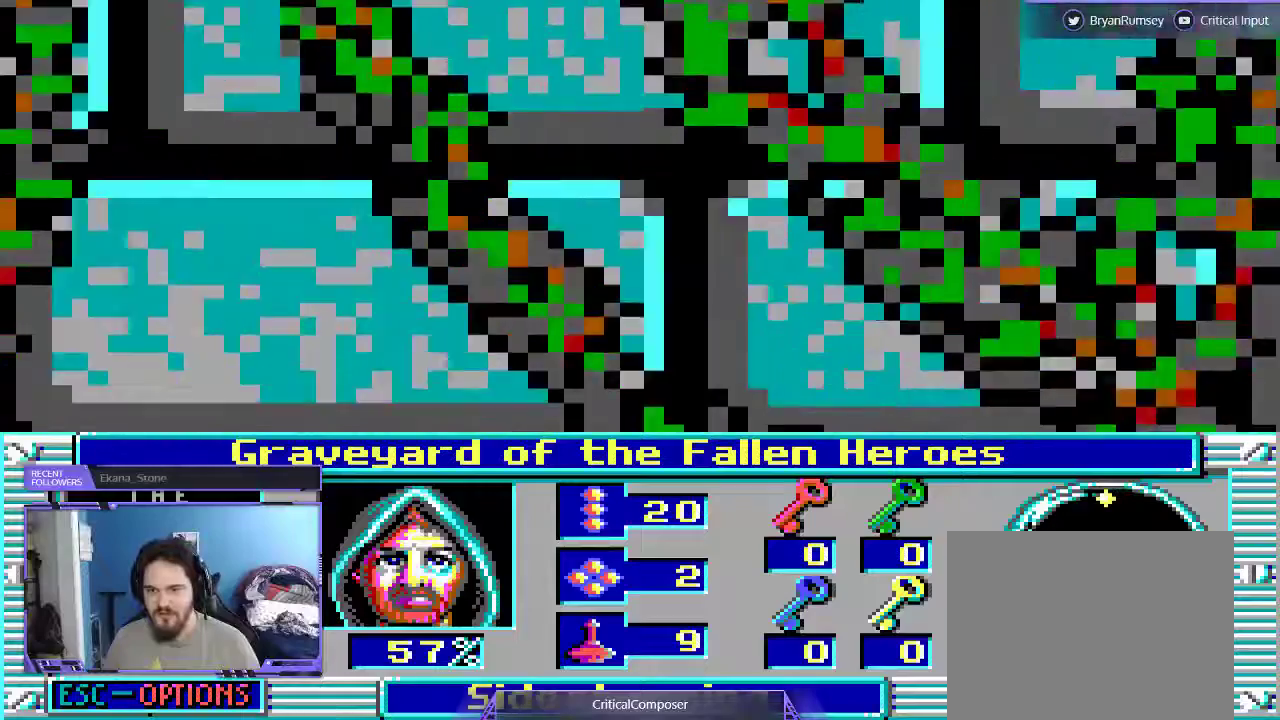
{"dt_ms": 500, "buttons": ["L2"], "events": []}
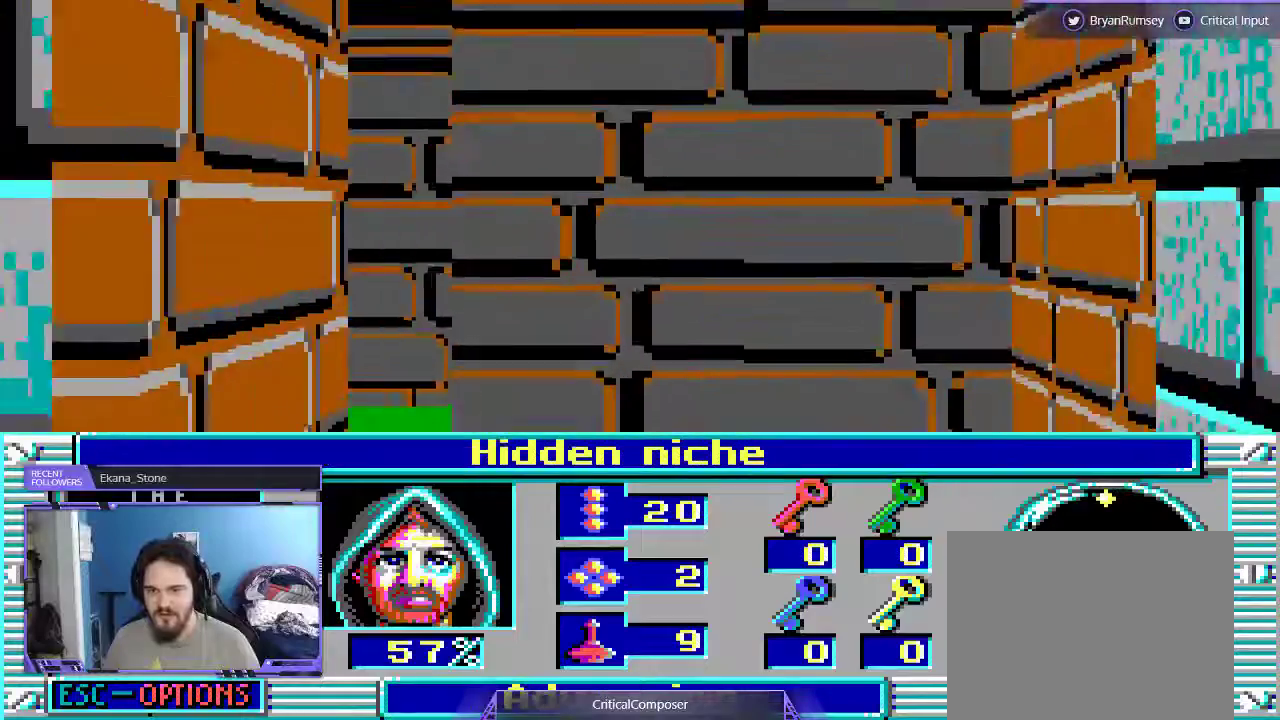
{"dt_ms": 500, "buttons": ["L2"], "events": []}
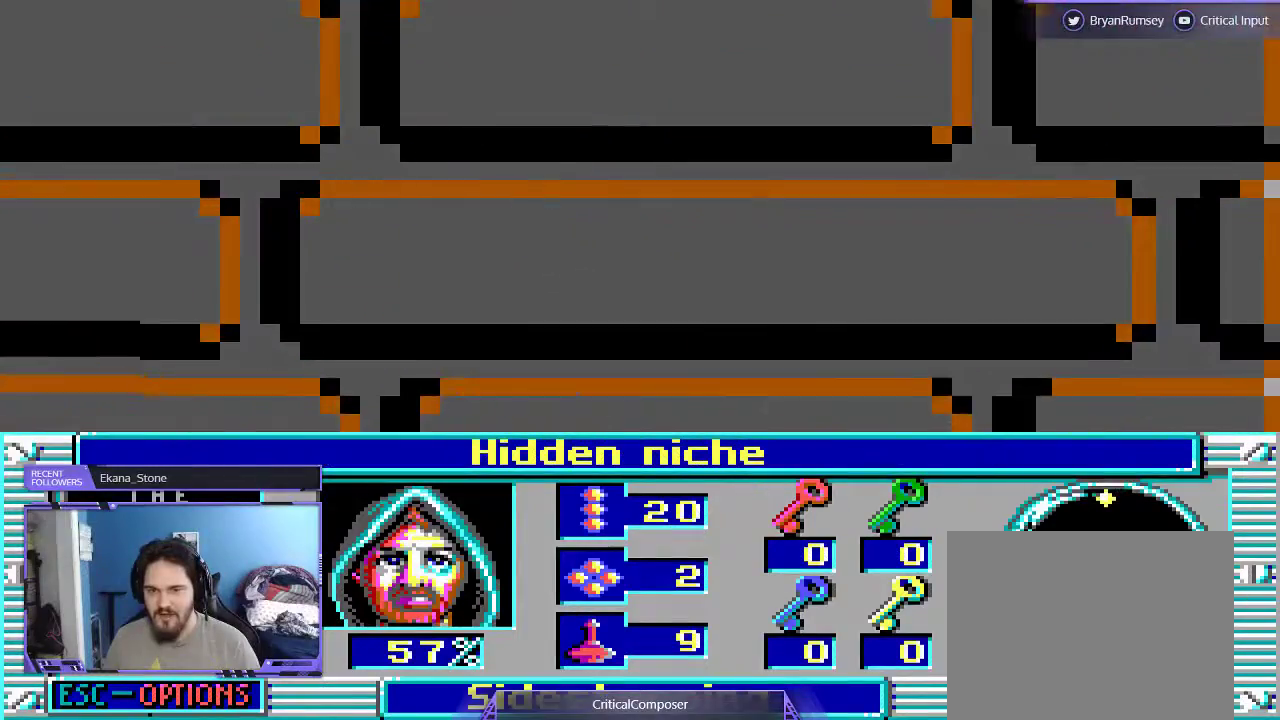
{"dt_ms": 500, "buttons": [], "events": [[200, "L2", "up"]]}
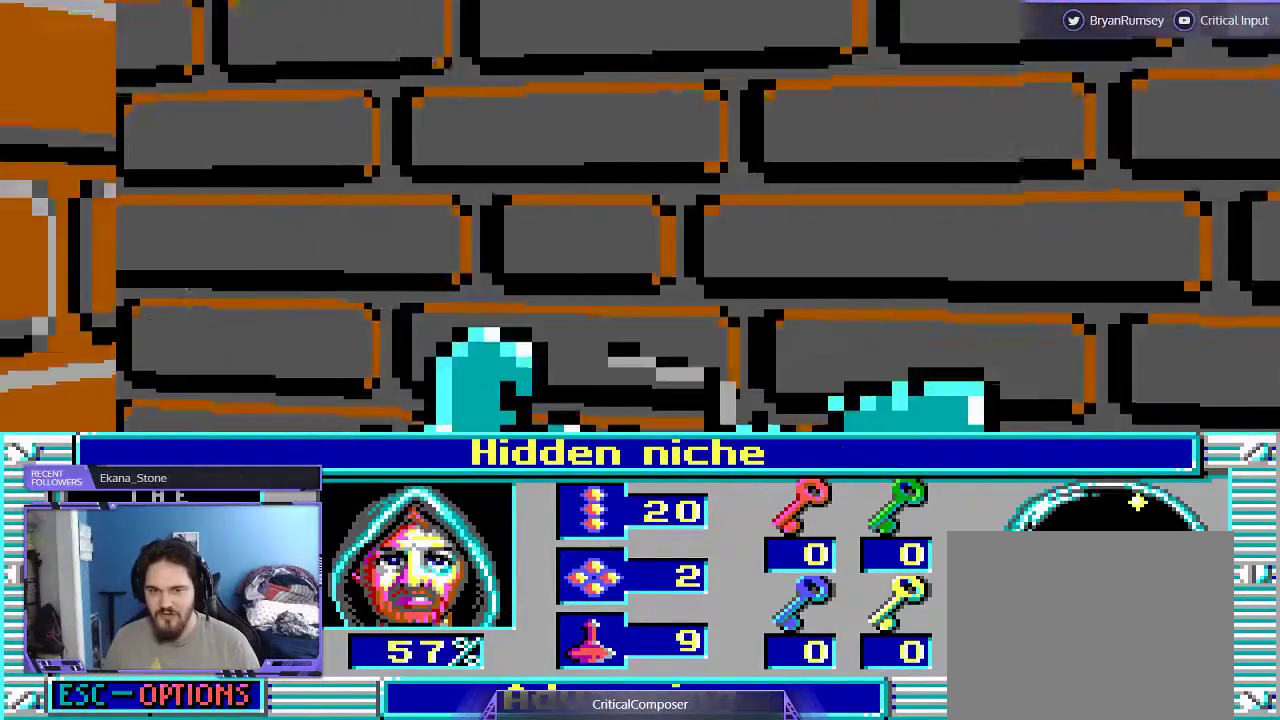
{"dt_ms": 500, "buttons": [], "events": []}
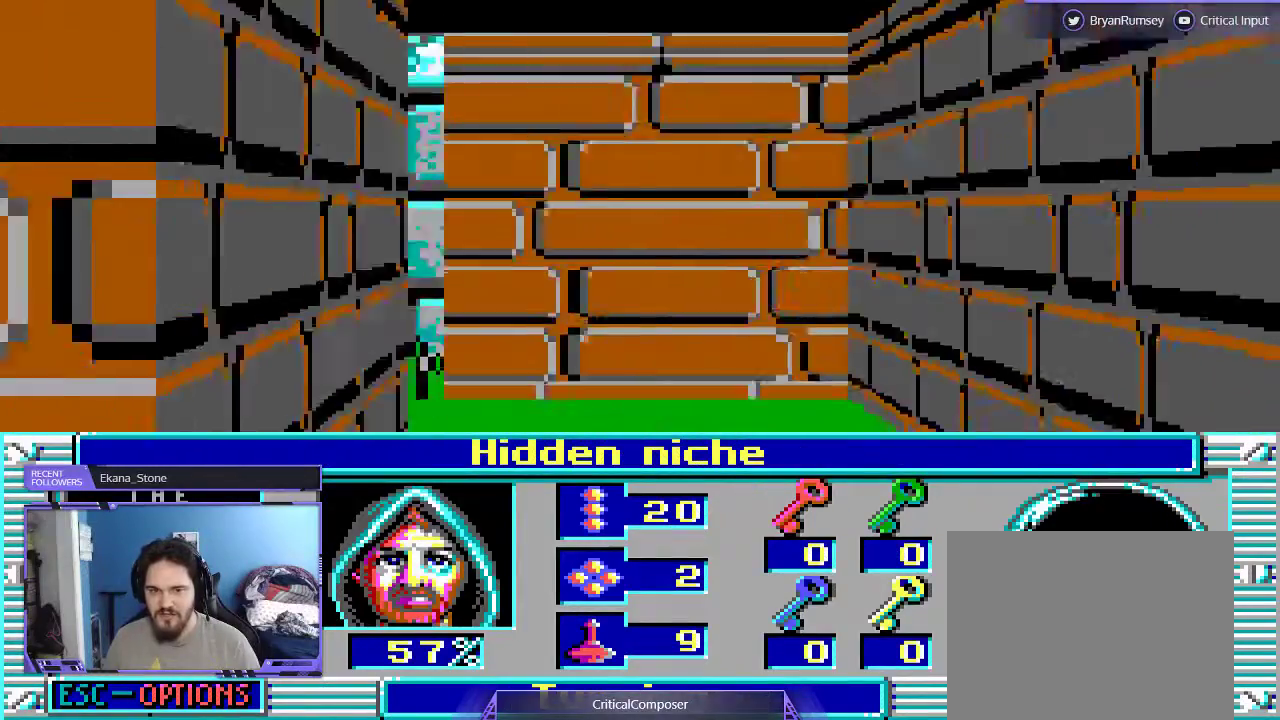
{"dt_ms": 500, "buttons": ["L2"], "events": [[300, "L2", "down"]]}